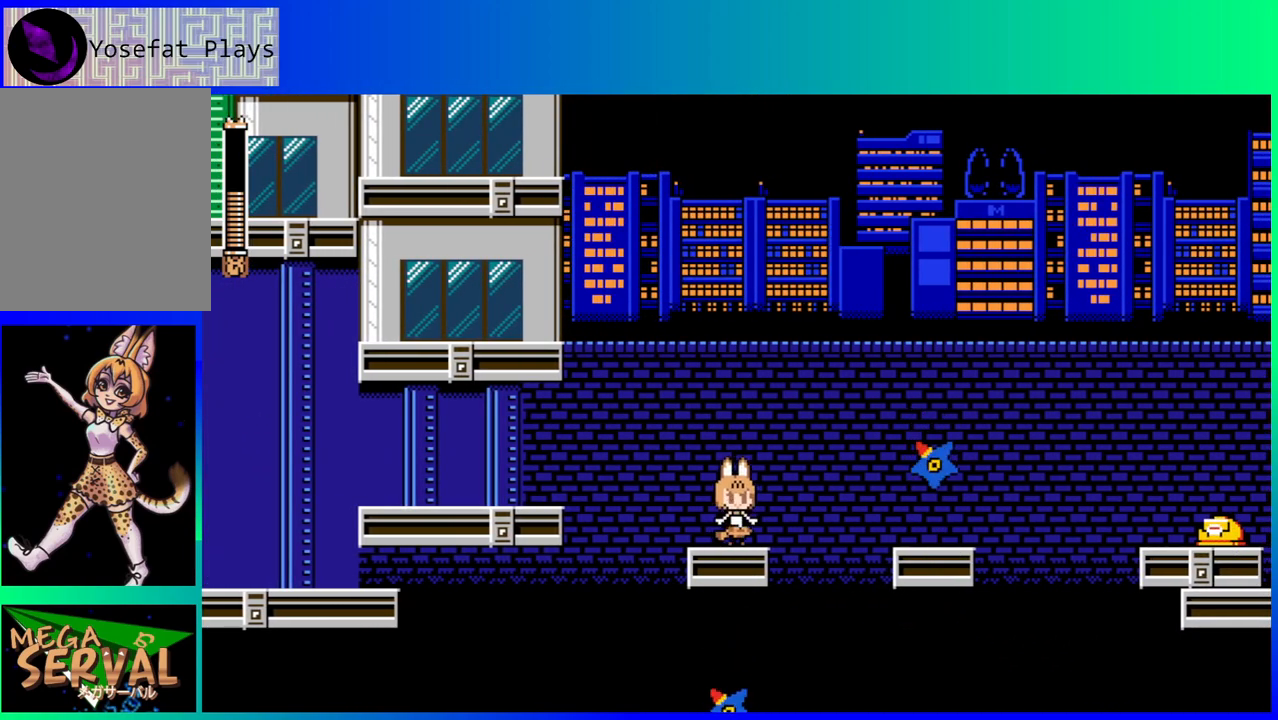
Gameplay with a controller (Nintendo layout); each line is a JSON object with the inputs held at the frame after it. "events" lists button and stick changes between this image and that frame as [ms after this image, input, new state], when the widget could be followed in between. Not read: L3 R3.
{"buttons": ["B", "DPAD_RIGHT"], "left_stick": "center", "right_stick": "center", "events": [[67, "DPAD_RIGHT", "down"], [150, "B", "down"]]}
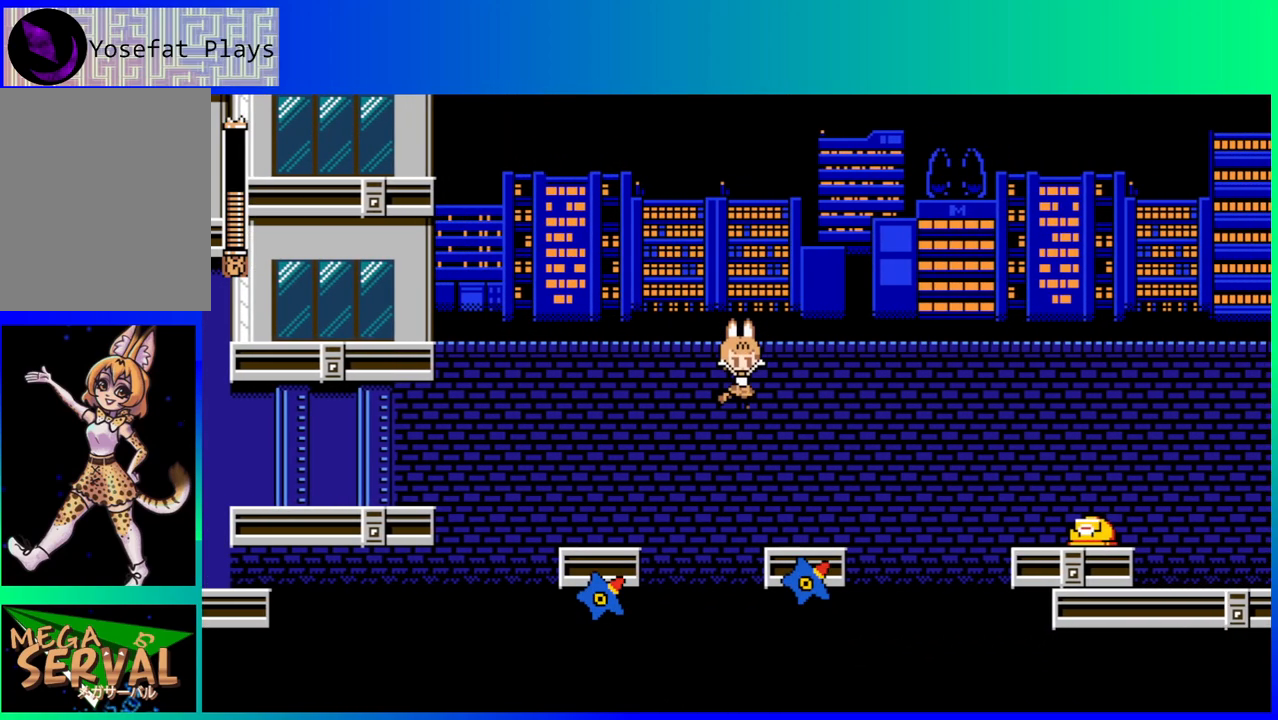
{"buttons": [], "left_stick": "center", "right_stick": "center", "events": [[33, "B", "up"], [150, "DPAD_RIGHT", "up"], [350, "Y", "down"], [433, "Y", "up"]]}
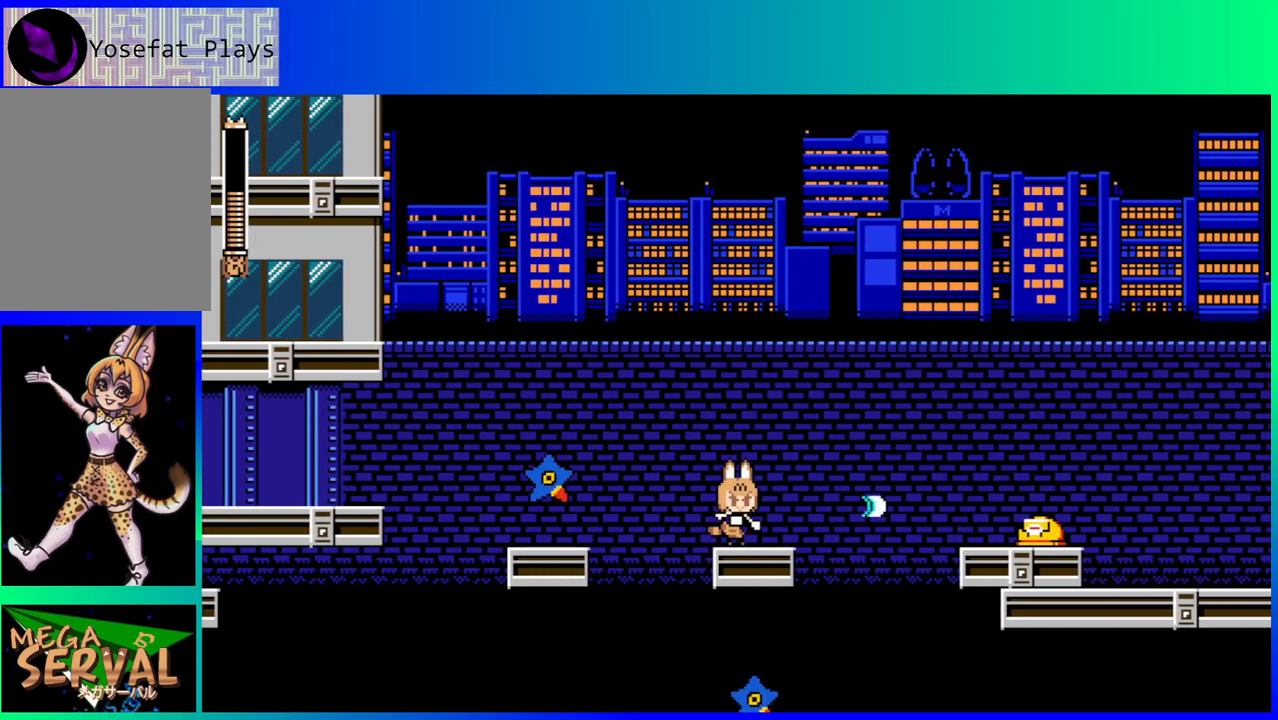
{"buttons": ["Y"], "left_stick": "center", "right_stick": "center", "events": [[17, "Y", "down"], [83, "Y", "up"], [167, "Y", "down"], [233, "Y", "up"], [317, "Y", "down"], [400, "Y", "up"], [467, "Y", "down"]]}
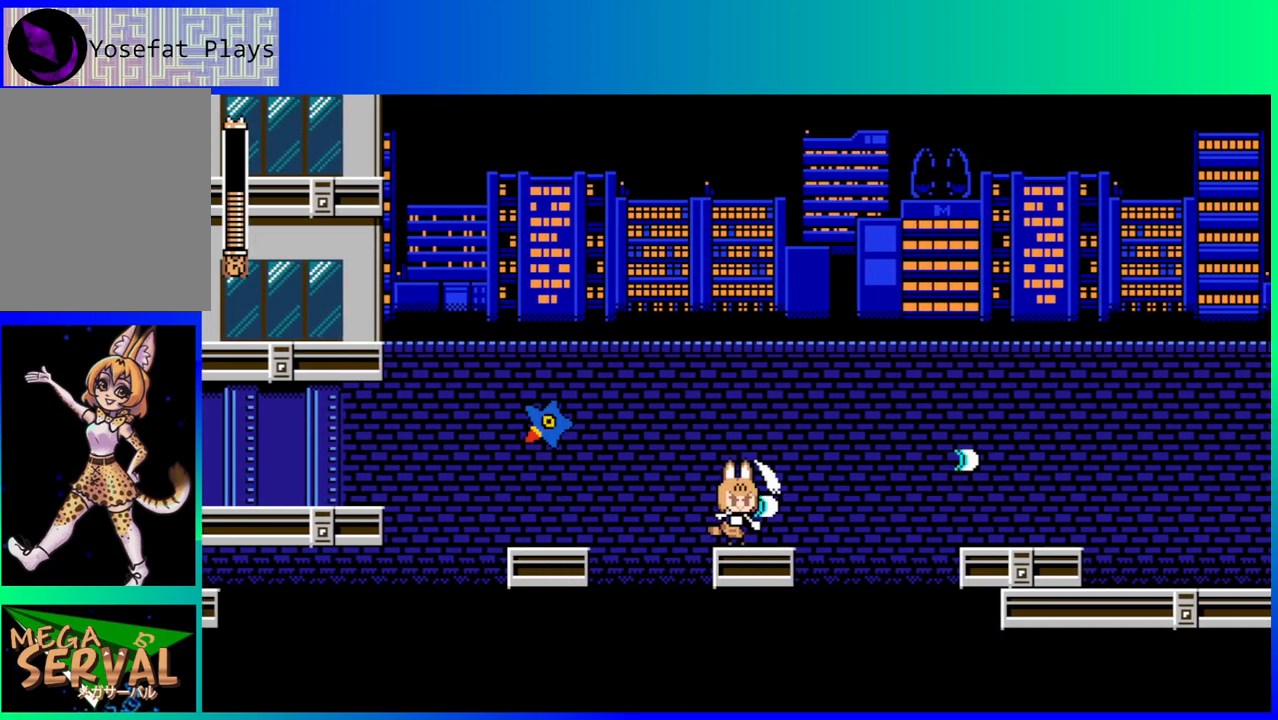
{"buttons": [], "left_stick": "center", "right_stick": "center", "events": [[33, "Y", "up"], [117, "Y", "down"], [183, "Y", "up"]]}
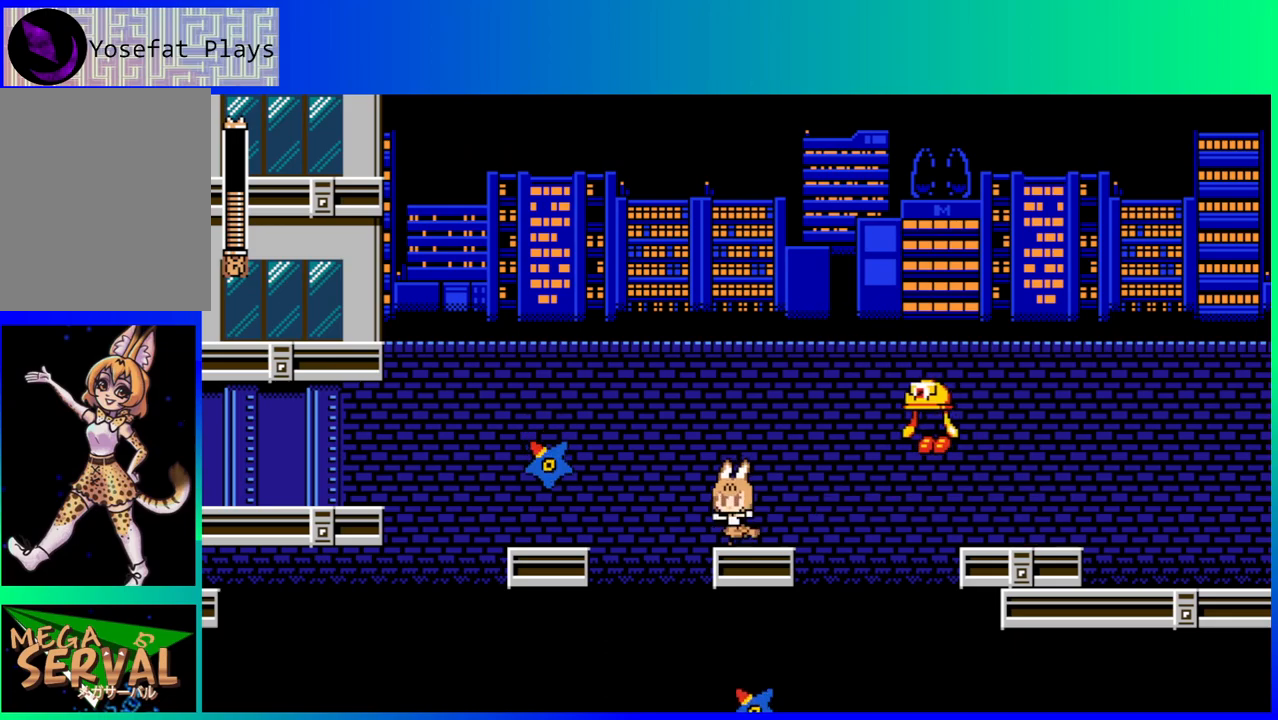
{"buttons": ["DPAD_LEFT"], "left_stick": "center", "right_stick": "center", "events": [[17, "B", "down"], [17, "DPAD_LEFT", "down"], [367, "B", "up"]]}
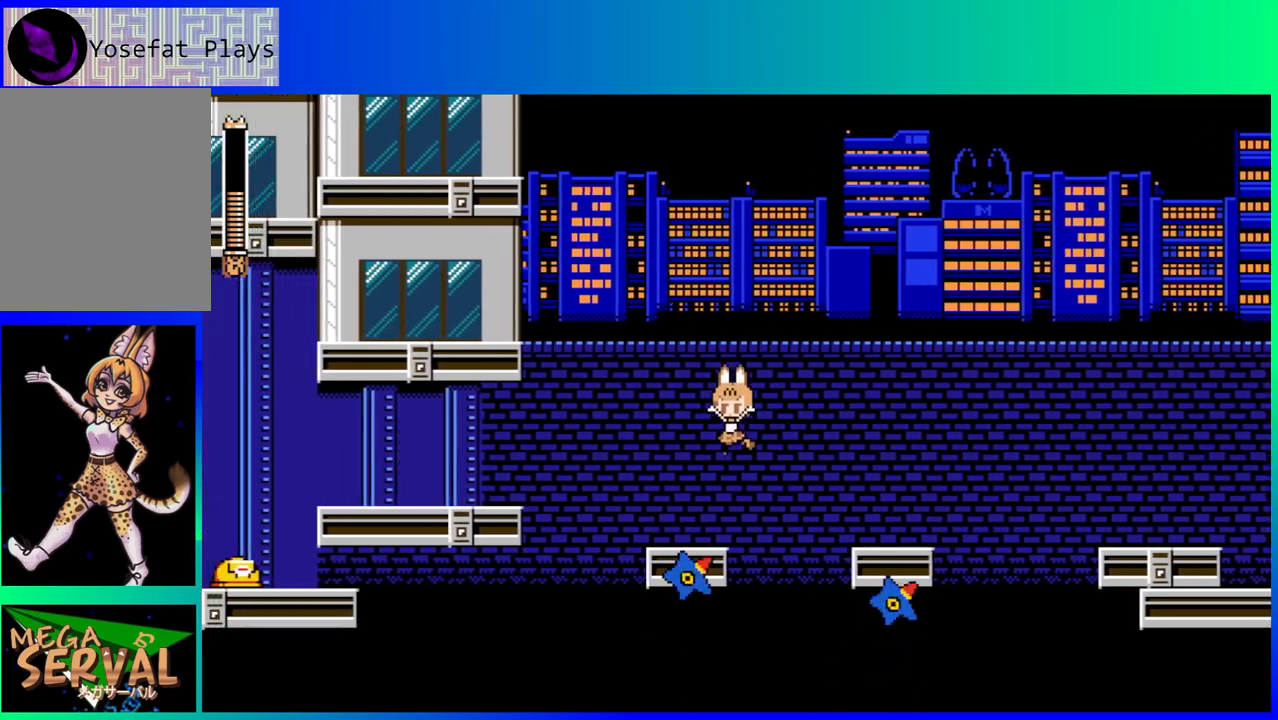
{"buttons": [], "left_stick": "center", "right_stick": "center", "events": [[67, "DPAD_LEFT", "up"]]}
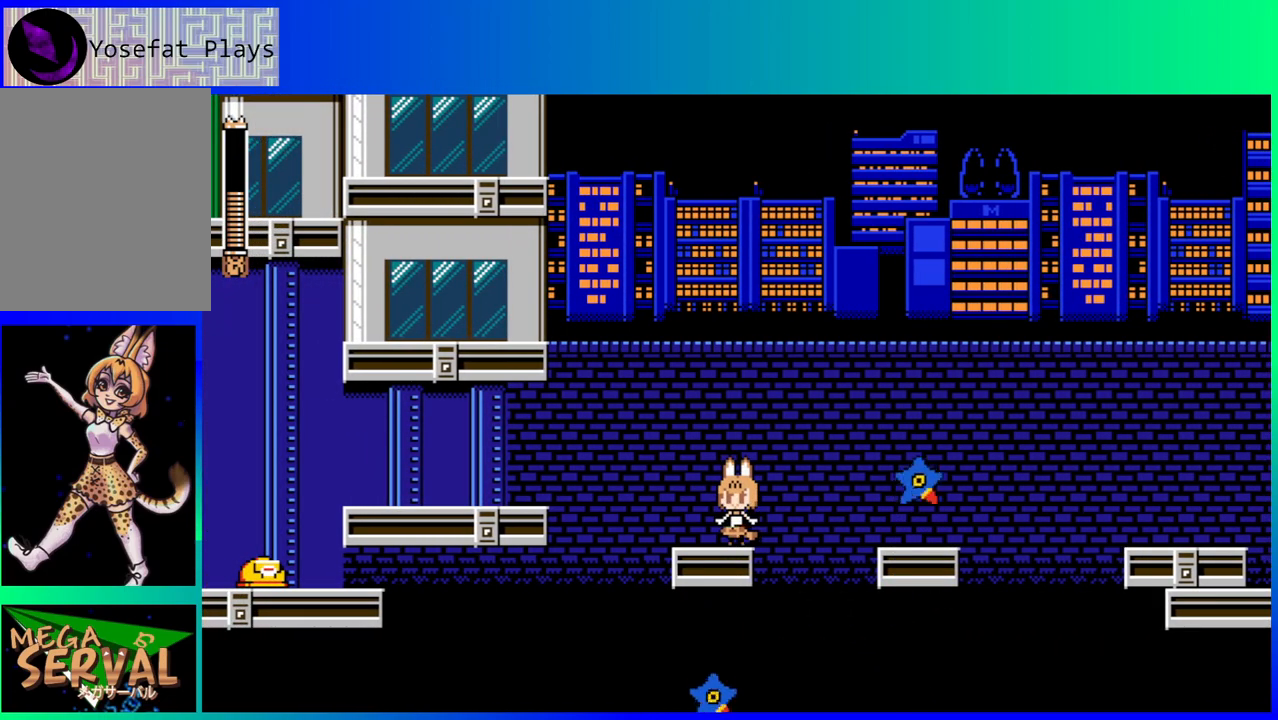
{"buttons": [], "left_stick": "center", "right_stick": "center", "events": [[250, "DPAD_LEFT", "down"], [317, "DPAD_LEFT", "up"]]}
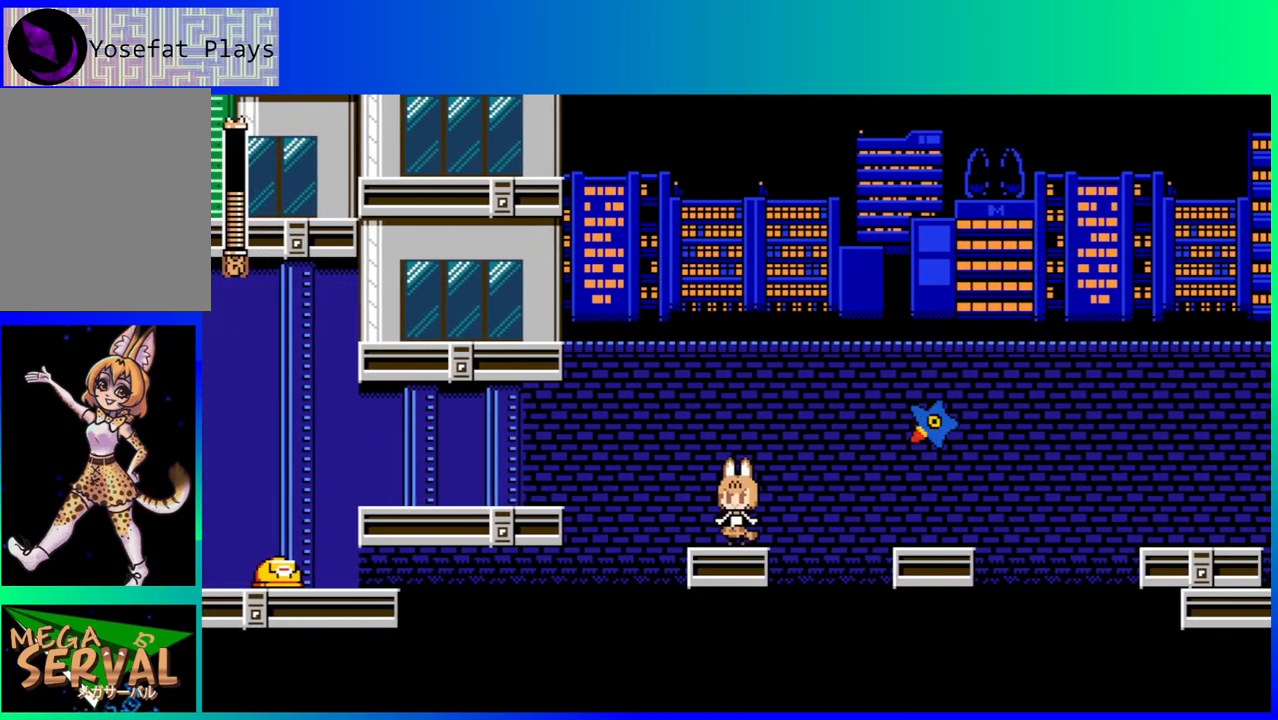
{"buttons": [], "left_stick": "center", "right_stick": "center", "events": []}
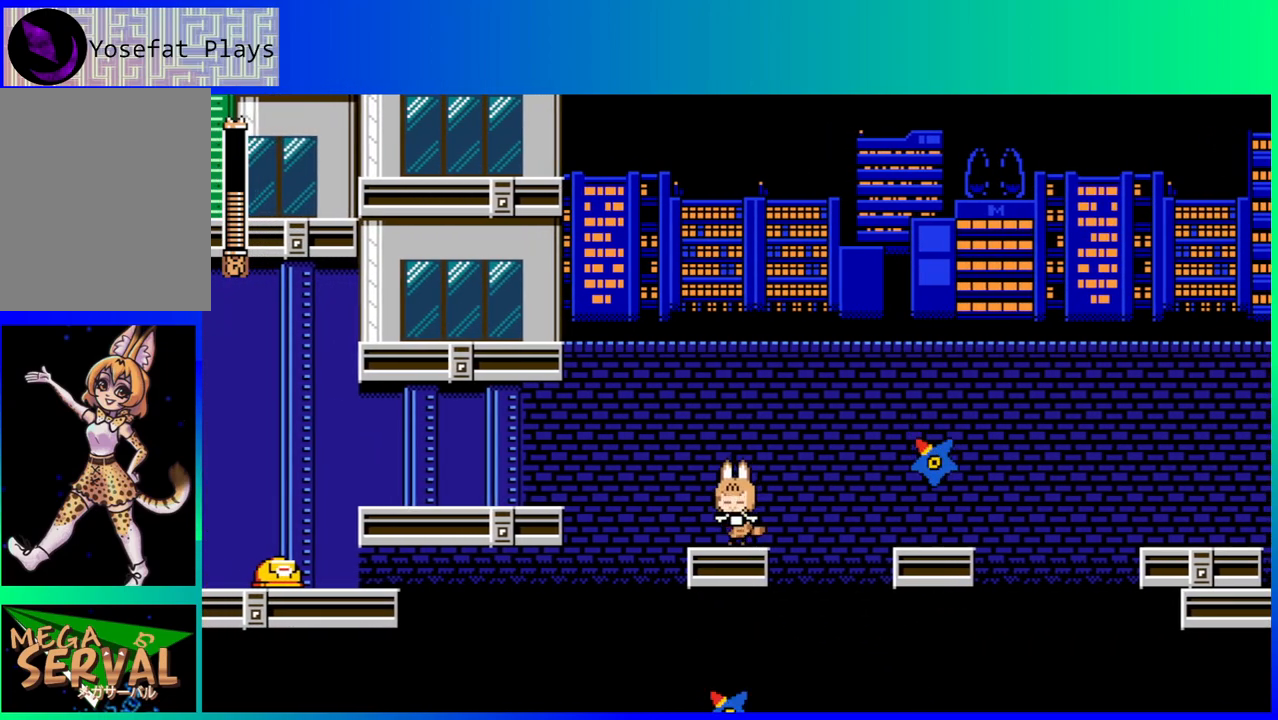
{"buttons": ["B", "DPAD_RIGHT"], "left_stick": "center", "right_stick": "center", "events": [[83, "DPAD_RIGHT", "down"], [133, "B", "down"]]}
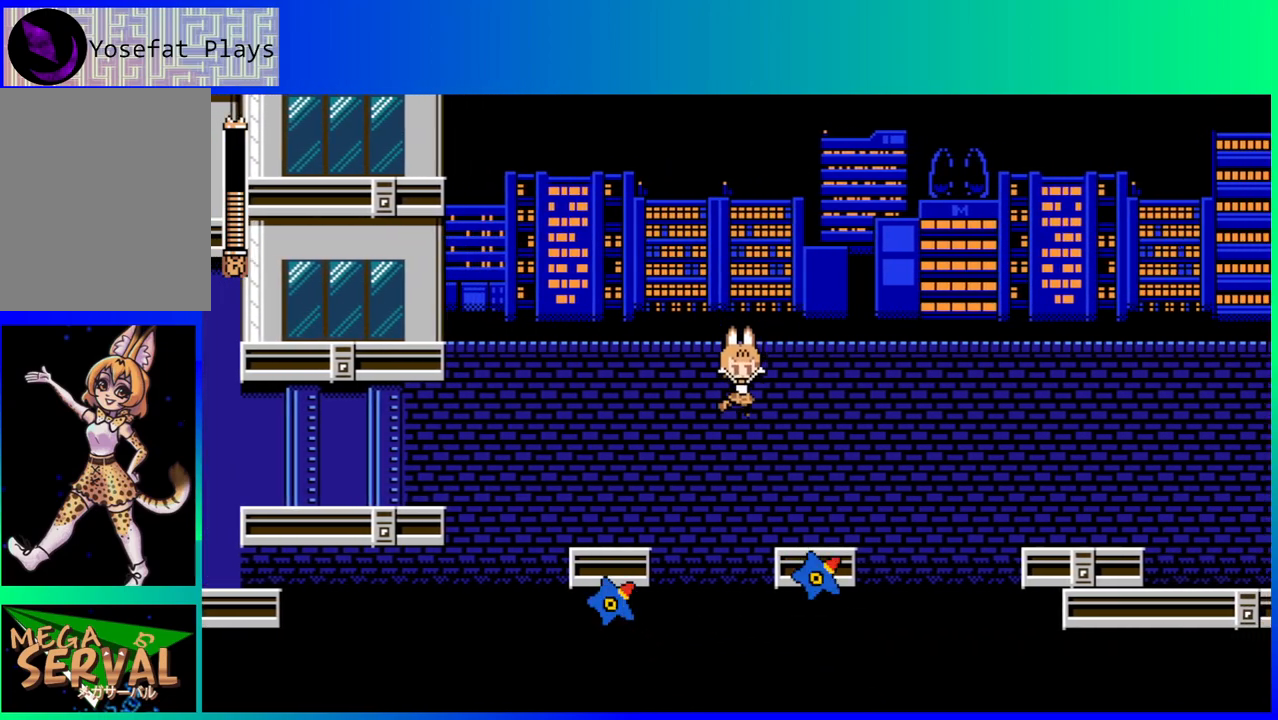
{"buttons": [], "left_stick": "center", "right_stick": "center", "events": [[17, "B", "up"], [250, "DPAD_RIGHT", "up"]]}
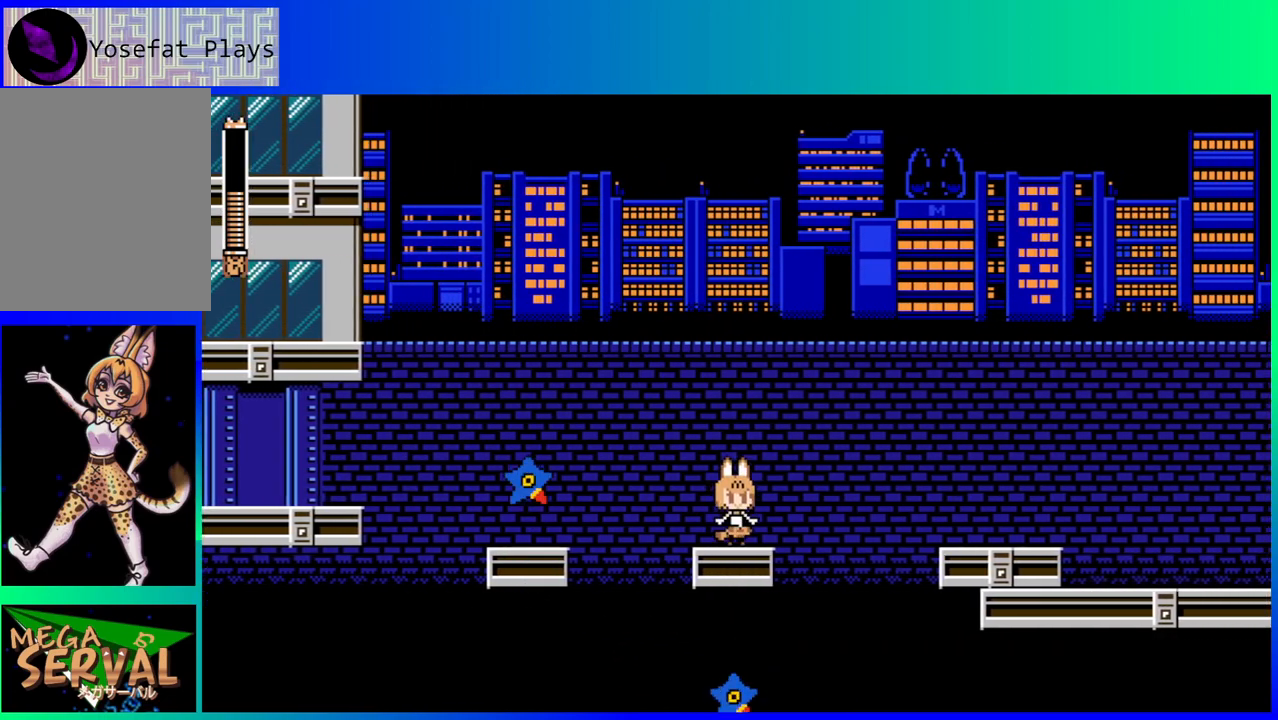
{"buttons": ["B", "DPAD_RIGHT"], "left_stick": "center", "right_stick": "center", "events": [[50, "DPAD_RIGHT", "down"], [183, "B", "down"]]}
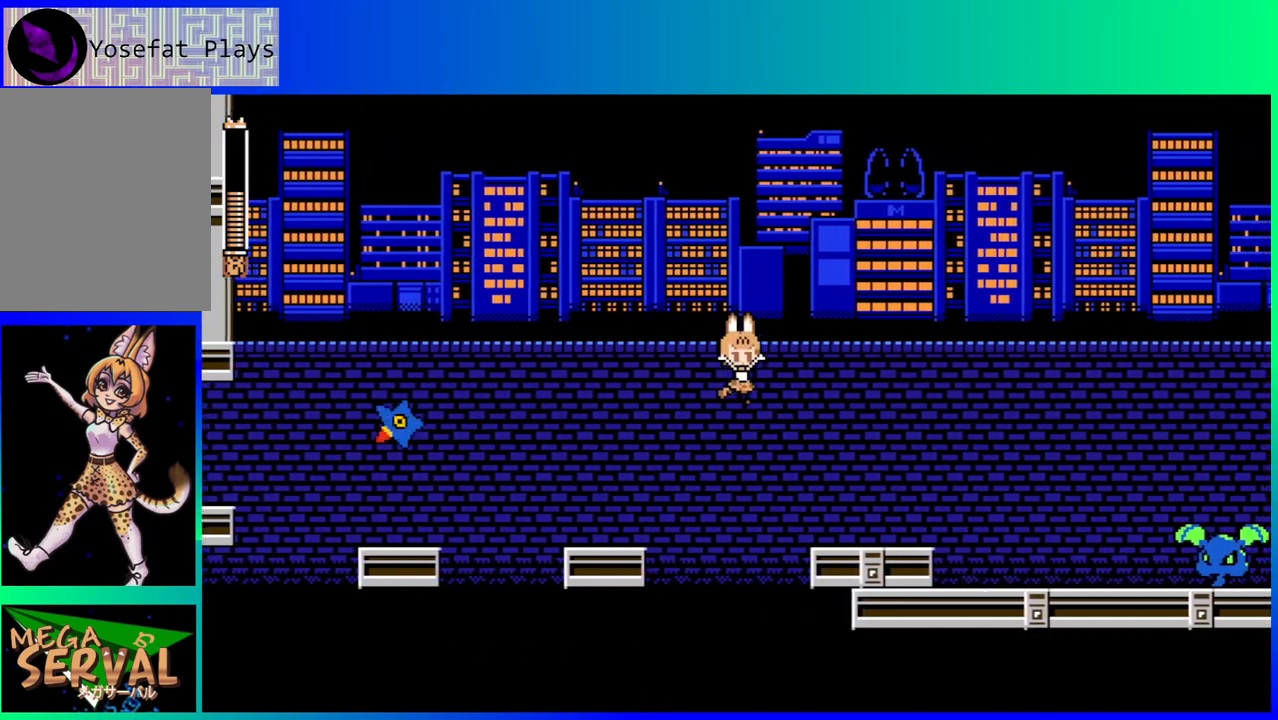
{"buttons": ["Y"], "left_stick": "center", "right_stick": "center", "events": [[250, "B", "up"], [417, "DPAD_RIGHT", "up"], [450, "Y", "down"]]}
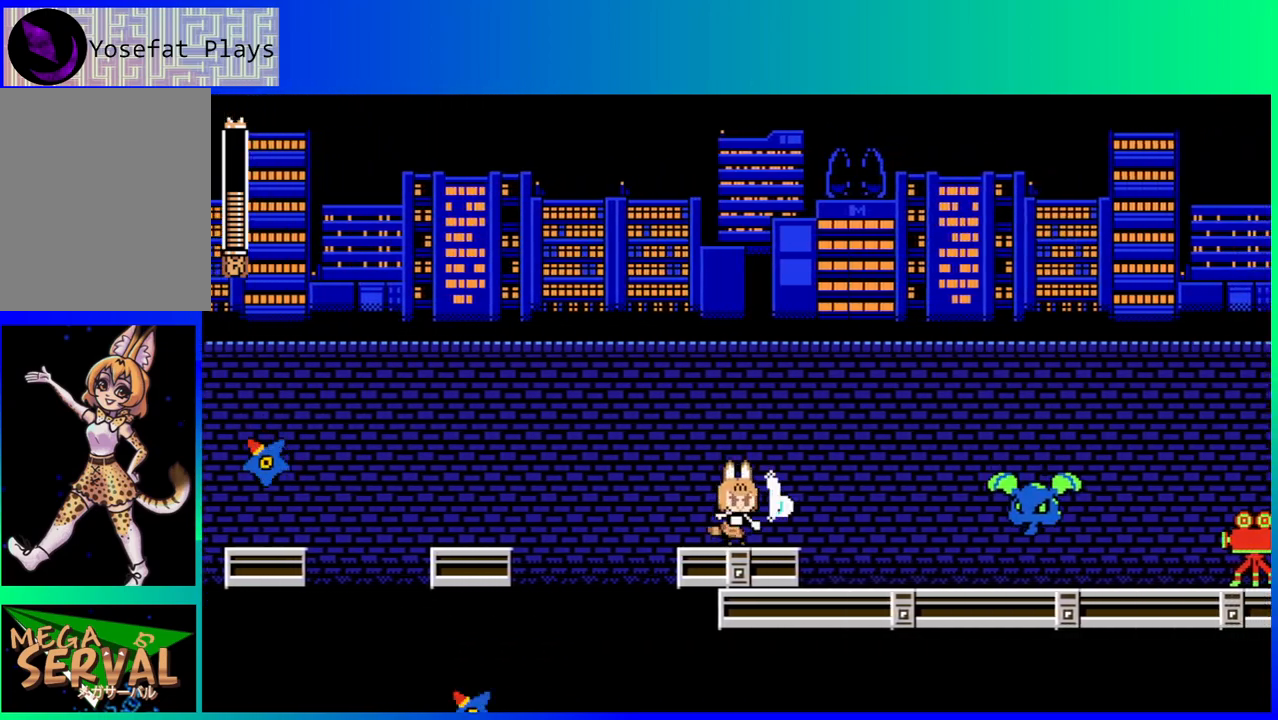
{"buttons": ["Y"], "left_stick": "center", "right_stick": "center", "events": [[33, "Y", "up"], [100, "Y", "down"], [200, "Y", "up"], [250, "Y", "down"], [367, "Y", "up"], [417, "Y", "down"]]}
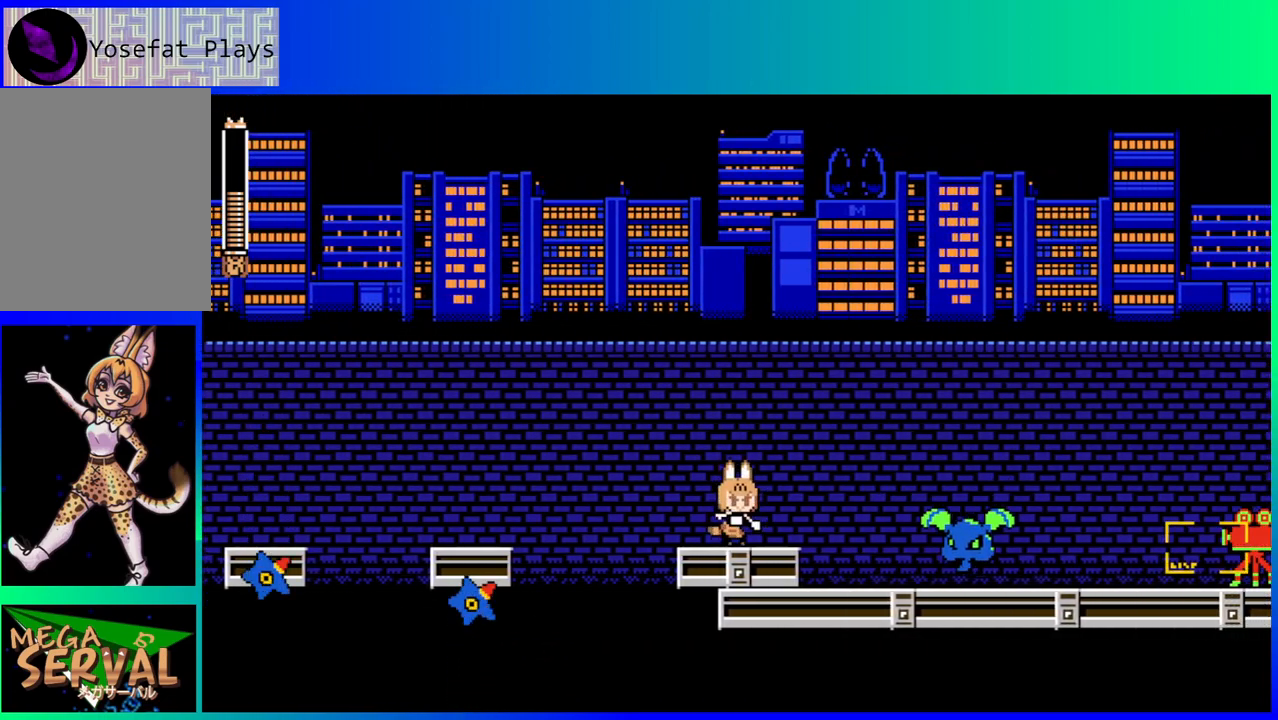
{"buttons": ["B"], "left_stick": "center", "right_stick": "center", "events": [[17, "Y", "up"], [67, "Y", "down"], [150, "Y", "up"], [233, "Y", "down"], [300, "Y", "up"], [400, "B", "down"]]}
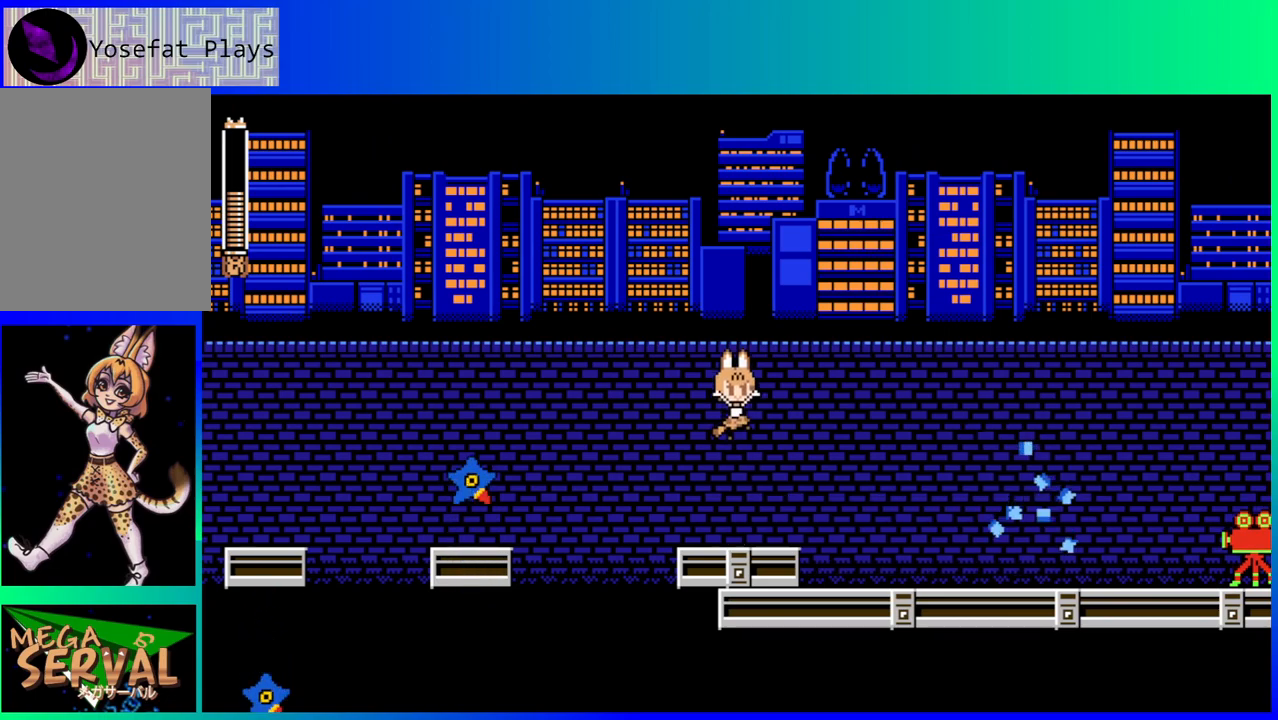
{"buttons": ["DPAD_RIGHT"], "left_stick": "center", "right_stick": "center", "events": [[183, "B", "up"], [467, "DPAD_RIGHT", "down"]]}
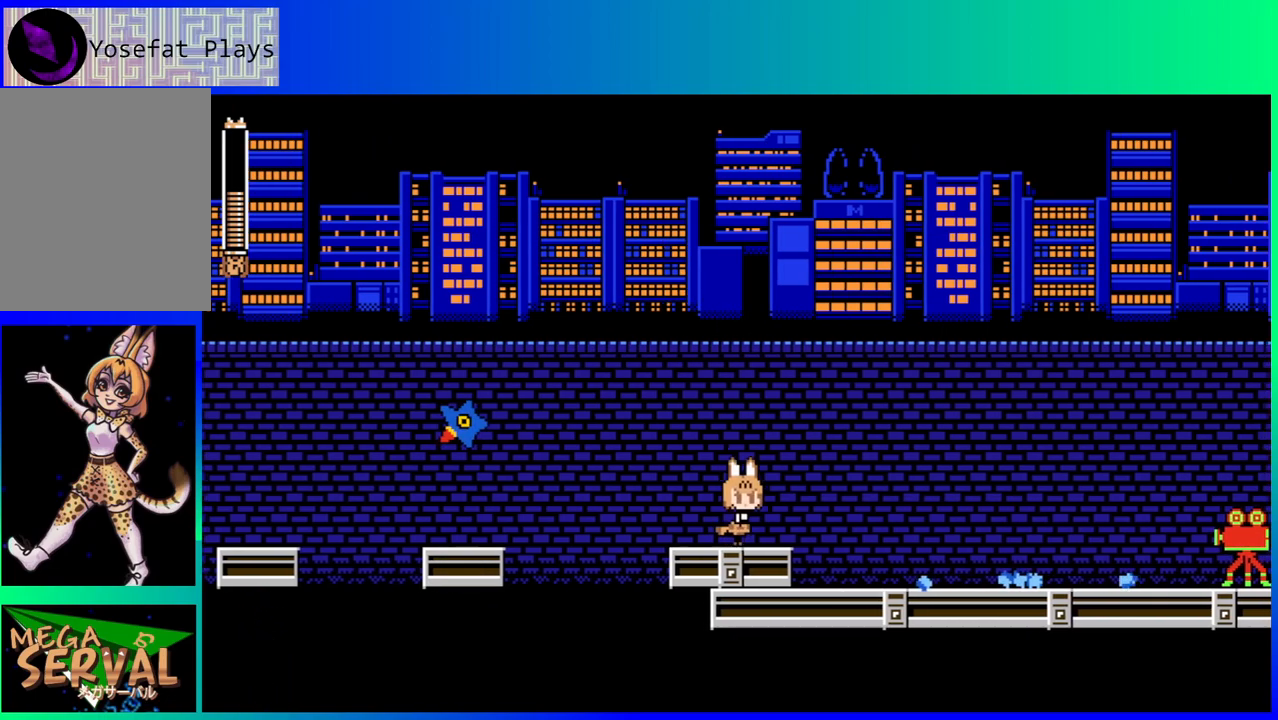
{"buttons": ["Y"], "left_stick": "center", "right_stick": "center", "events": [[133, "DPAD_RIGHT", "up"], [133, "Y", "down"], [250, "Y", "up"], [317, "Y", "down"], [383, "Y", "up"], [467, "Y", "down"]]}
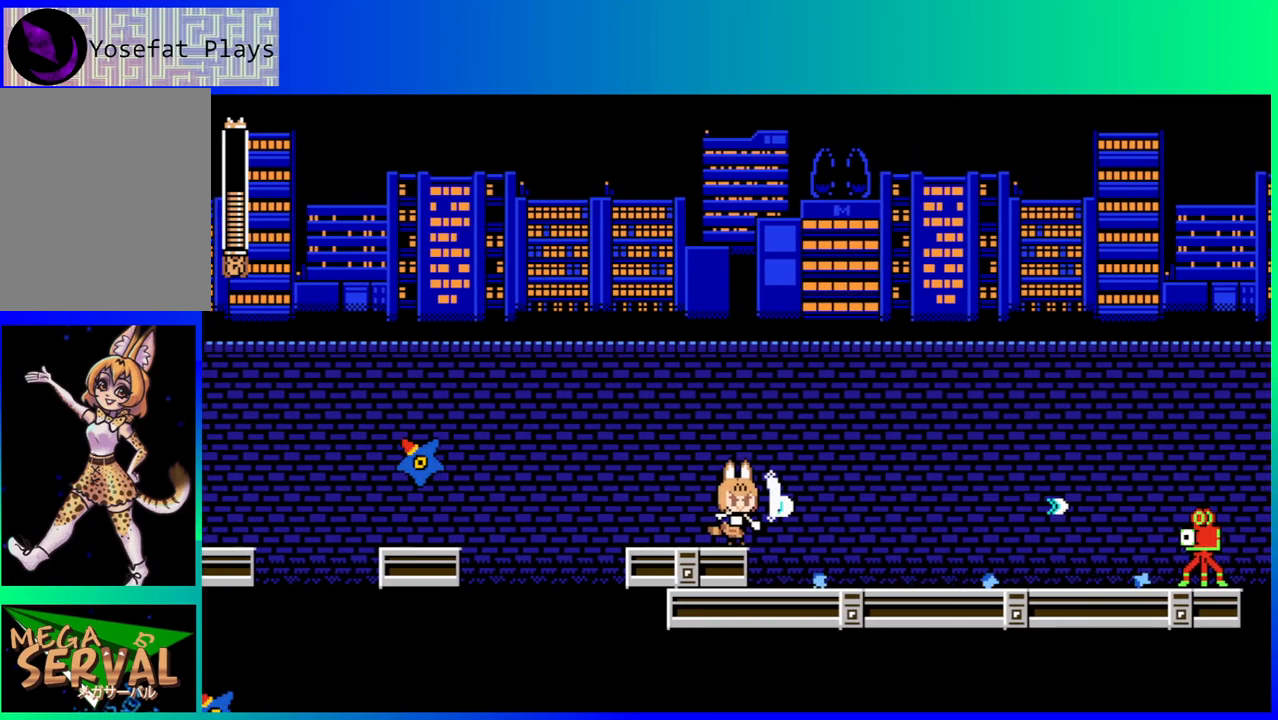
{"buttons": [], "left_stick": "center", "right_stick": "center", "events": [[50, "Y", "up"], [100, "Y", "down"], [183, "Y", "up"], [233, "Y", "down"], [350, "Y", "up"], [433, "Y", "down"], [500, "Y", "up"]]}
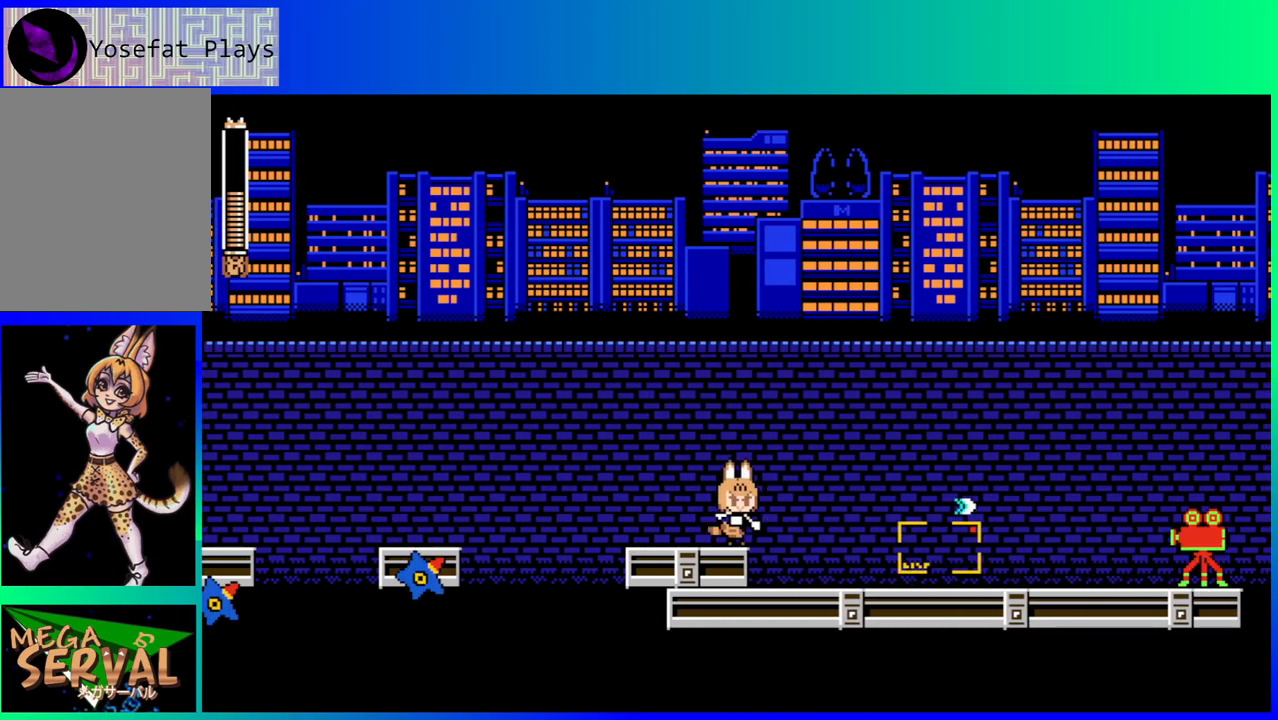
{"buttons": [], "left_stick": "center", "right_stick": "center", "events": [[67, "B", "down"], [450, "B", "up"]]}
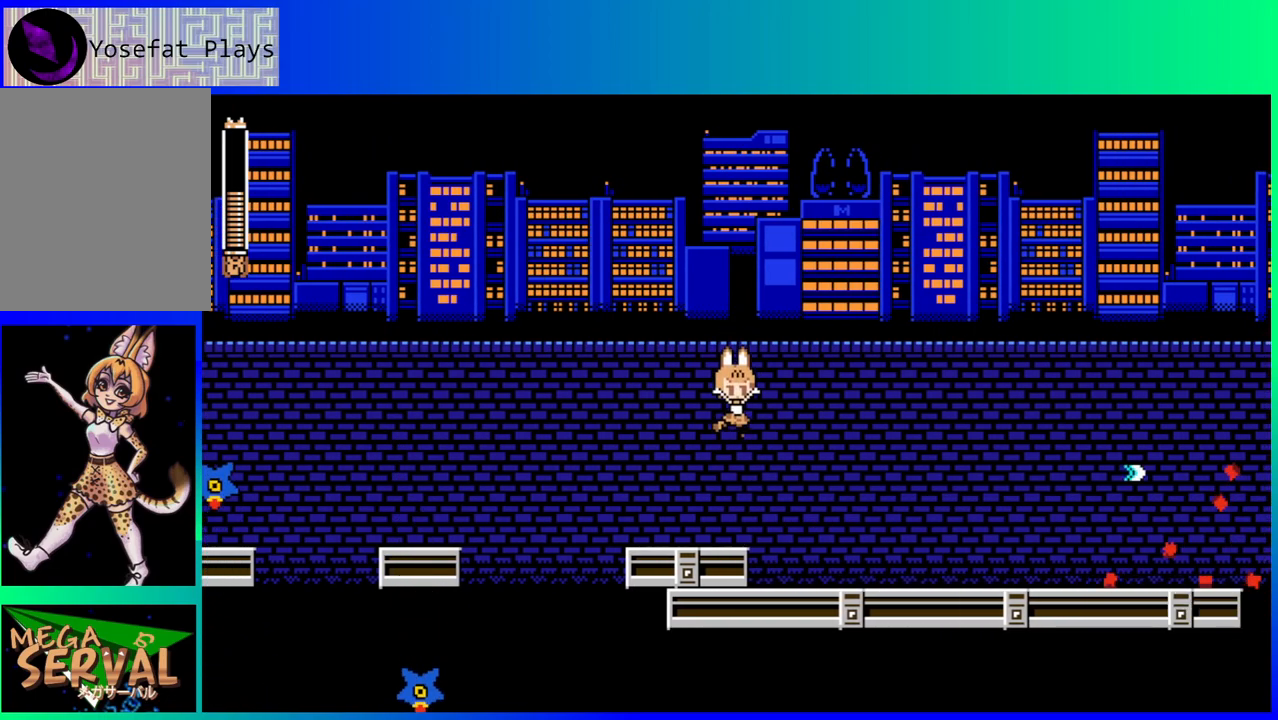
{"buttons": ["DPAD_RIGHT"], "left_stick": "center", "right_stick": "center", "events": [[267, "DPAD_RIGHT", "down"]]}
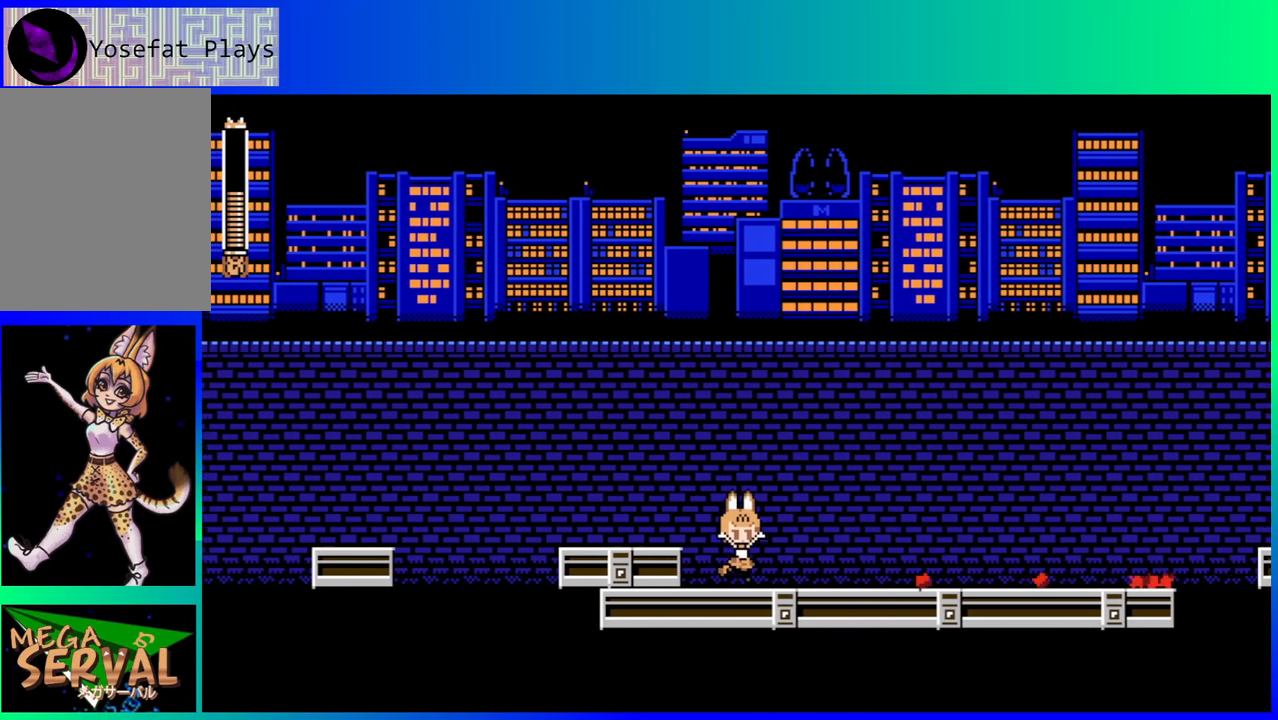
{"buttons": ["DPAD_RIGHT"], "left_stick": "center", "right_stick": "center", "events": []}
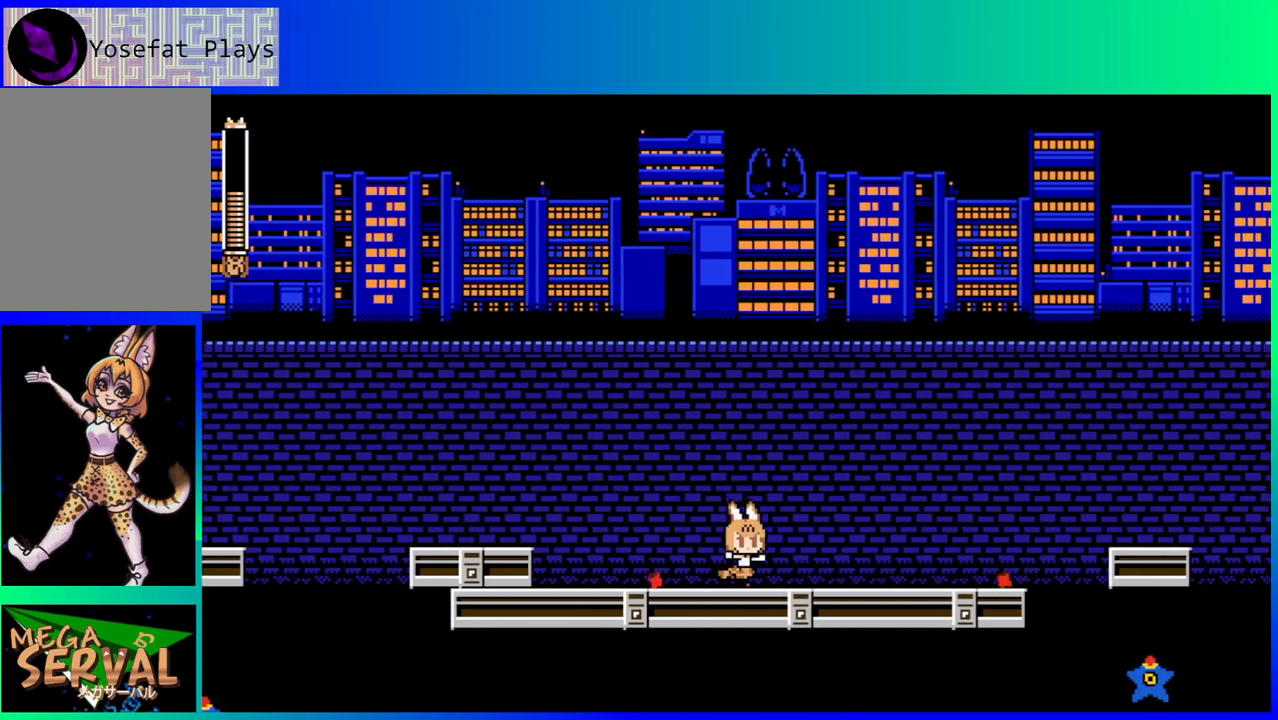
{"buttons": ["DPAD_RIGHT"], "left_stick": "center", "right_stick": "center", "events": []}
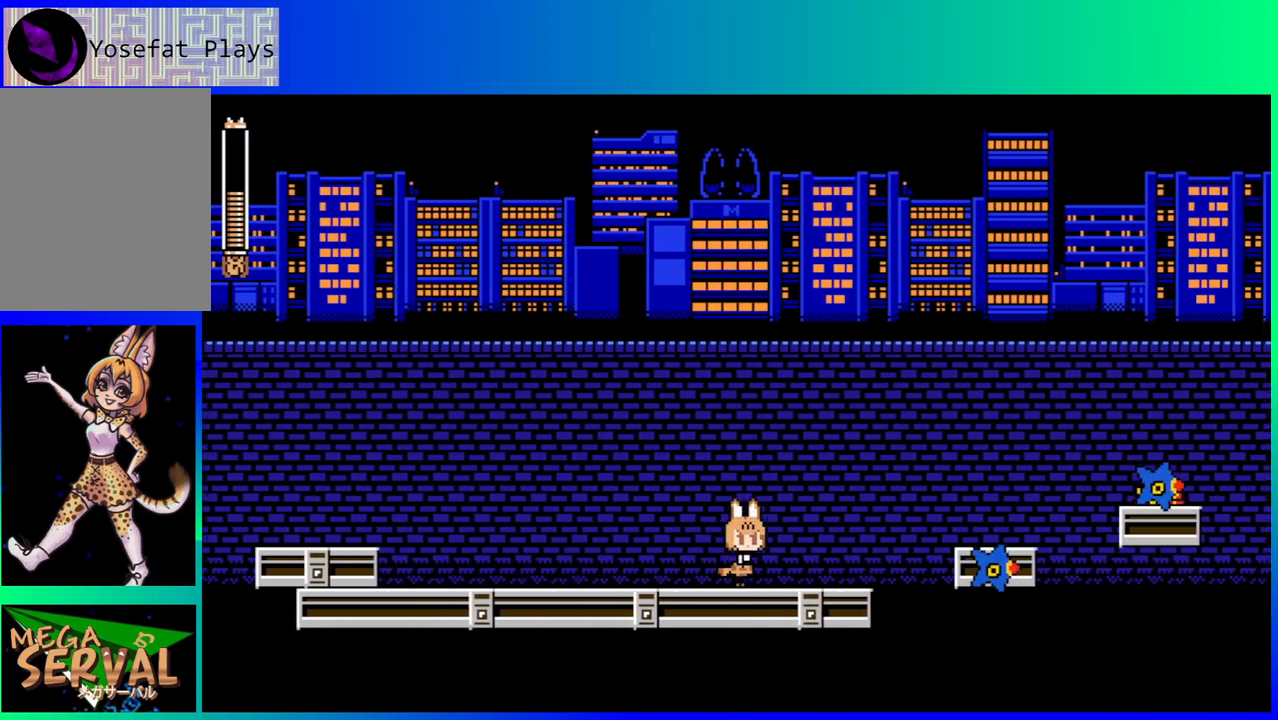
{"buttons": [], "left_stick": "center", "right_stick": "center", "events": [[200, "DPAD_RIGHT", "up"]]}
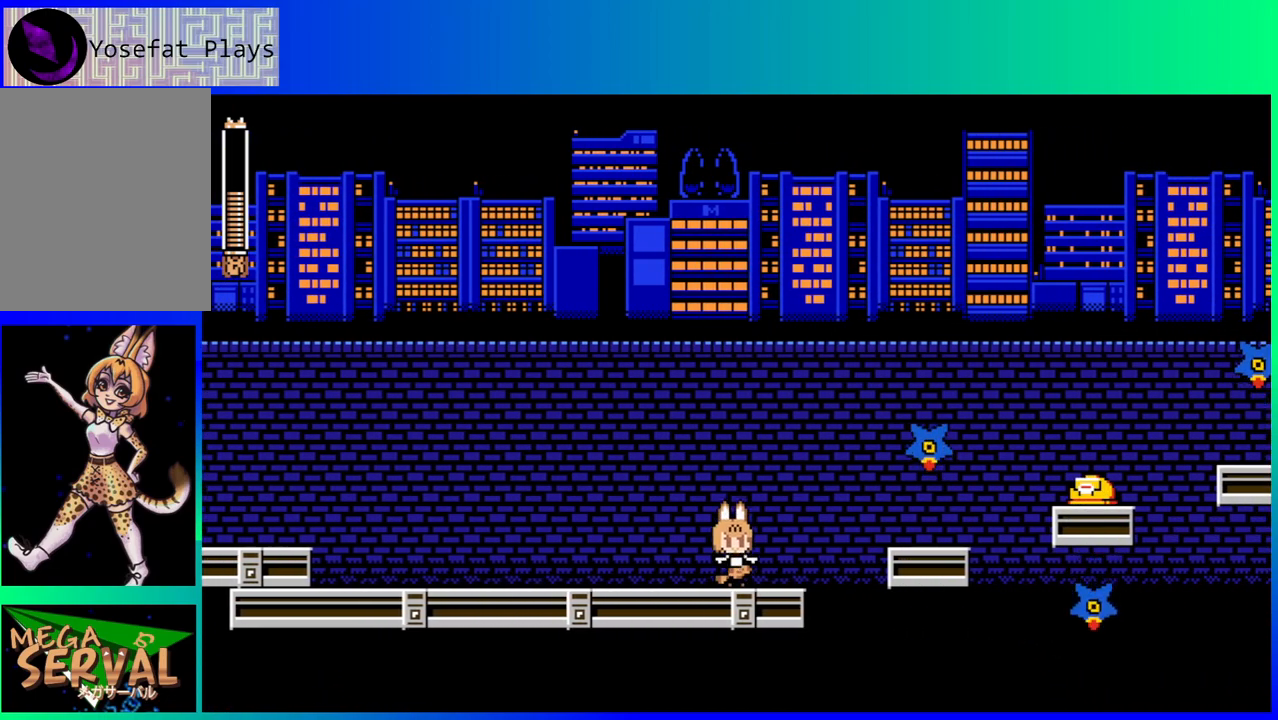
{"buttons": [], "left_stick": "center", "right_stick": "center", "events": [[67, "B", "down"], [133, "Y", "down"], [183, "B", "up"], [217, "Y", "up"]]}
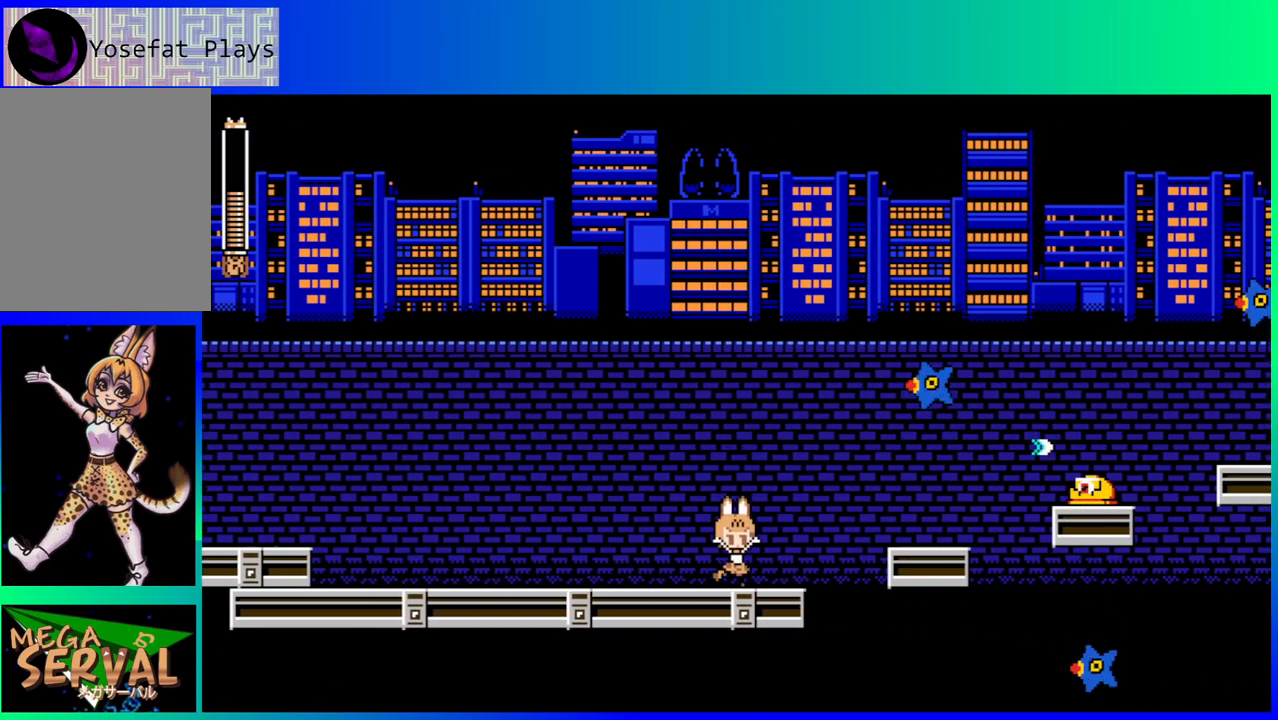
{"buttons": [], "left_stick": "center", "right_stick": "center", "events": []}
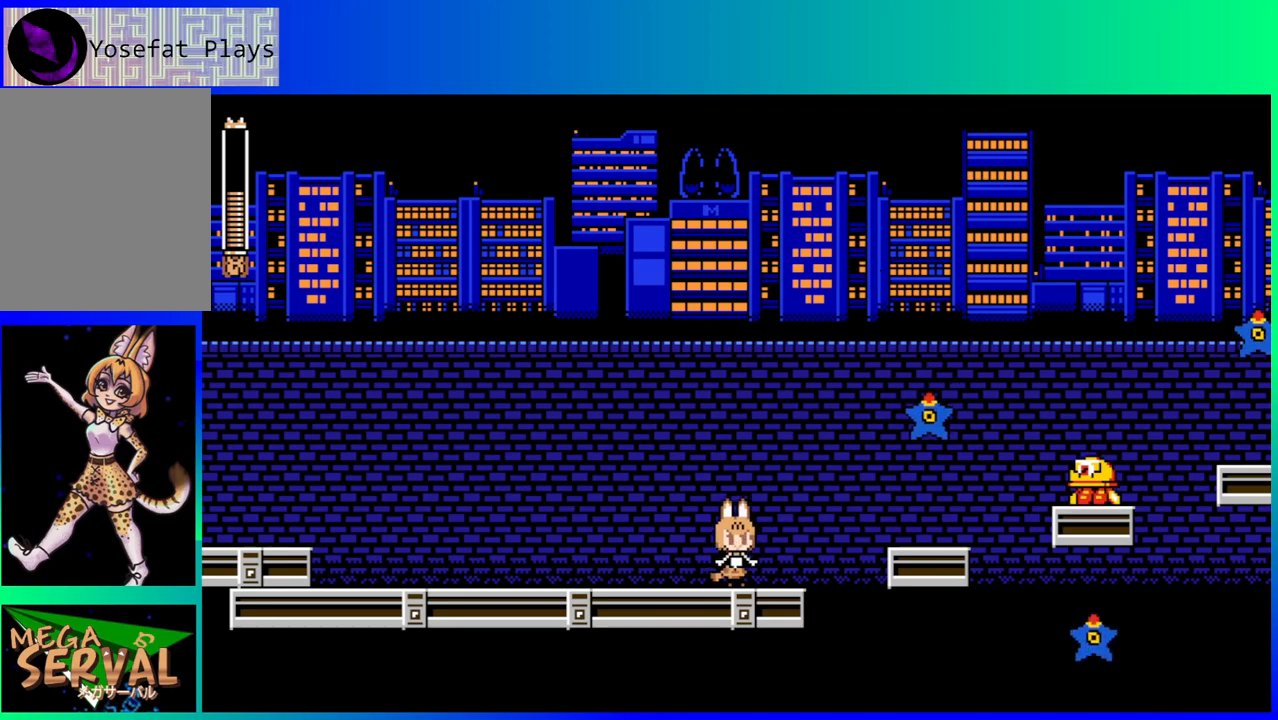
{"buttons": [], "left_stick": "center", "right_stick": "center", "events": [[17, "B", "down"], [67, "Y", "down"], [167, "B", "up"], [167, "Y", "up"], [250, "Y", "down"], [333, "Y", "up"], [417, "Y", "down"], [467, "Y", "up"]]}
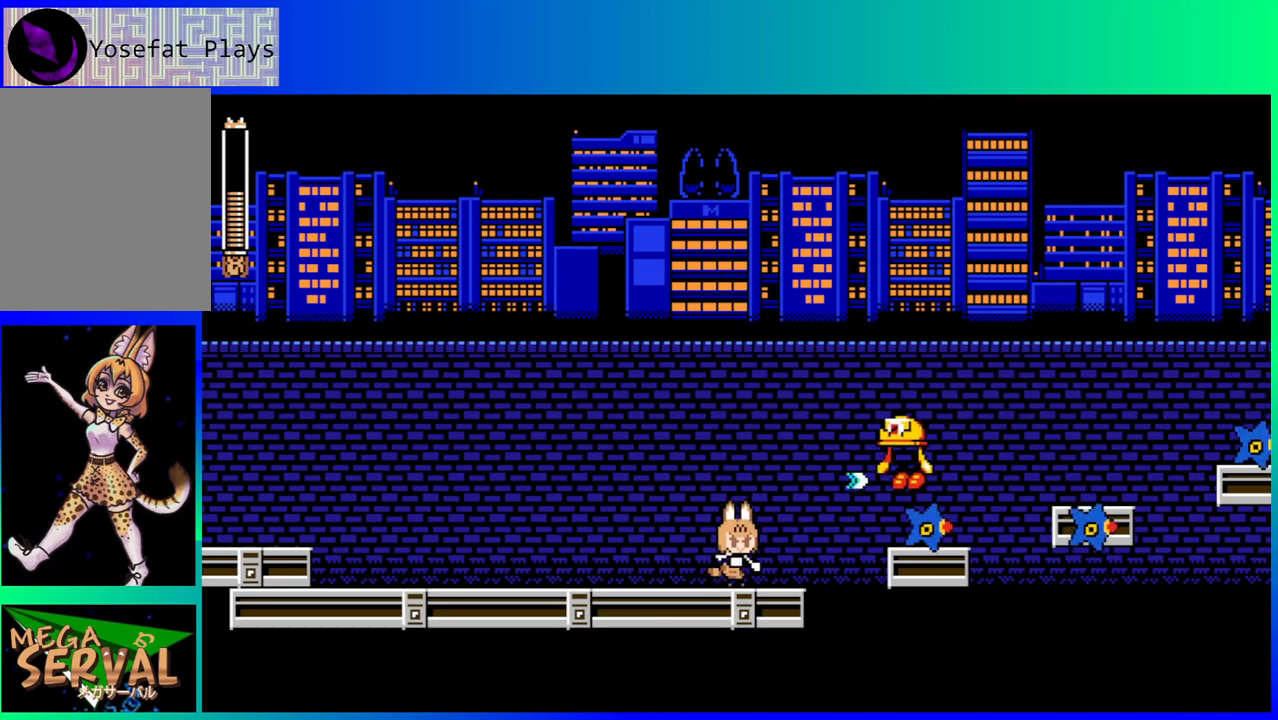
{"buttons": [], "left_stick": "center", "right_stick": "center", "events": [[50, "Y", "down"], [133, "Y", "up"], [217, "Y", "down"], [283, "Y", "up"], [367, "Y", "down"], [450, "Y", "up"]]}
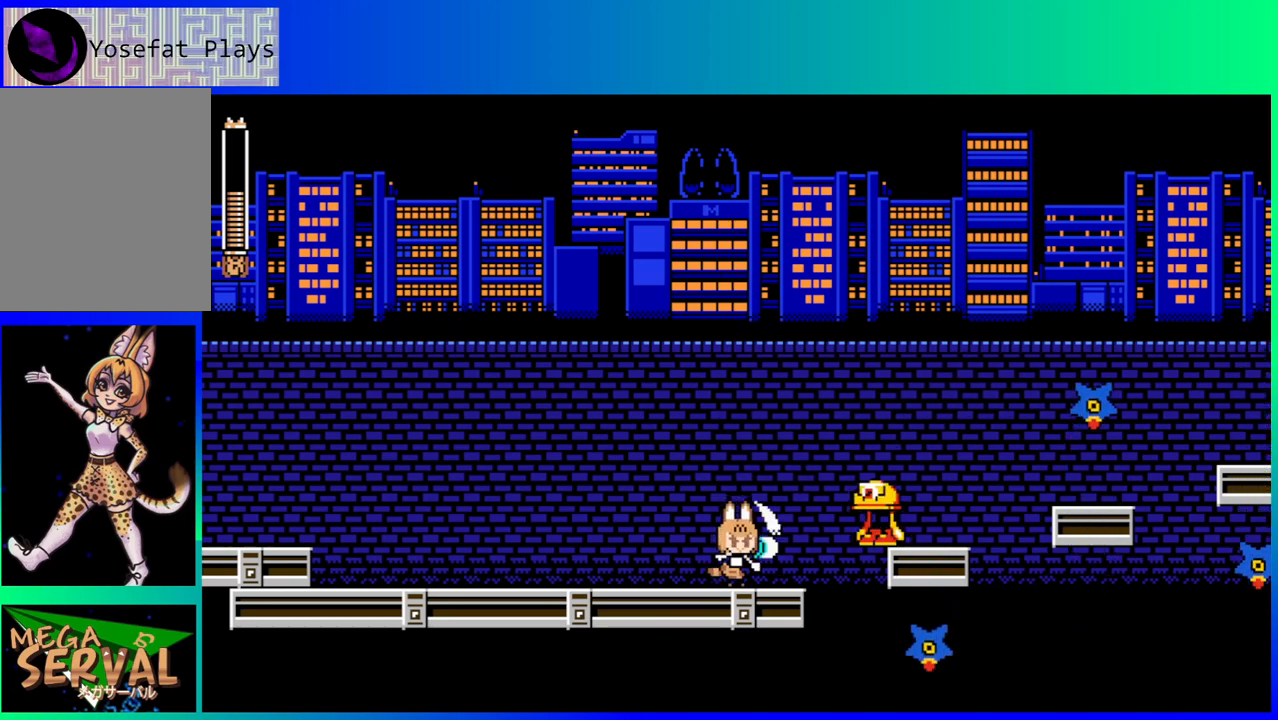
{"buttons": [], "left_stick": "center", "right_stick": "center", "events": [[100, "Y", "down"], [183, "Y", "up"], [250, "Y", "down"], [333, "Y", "up"]]}
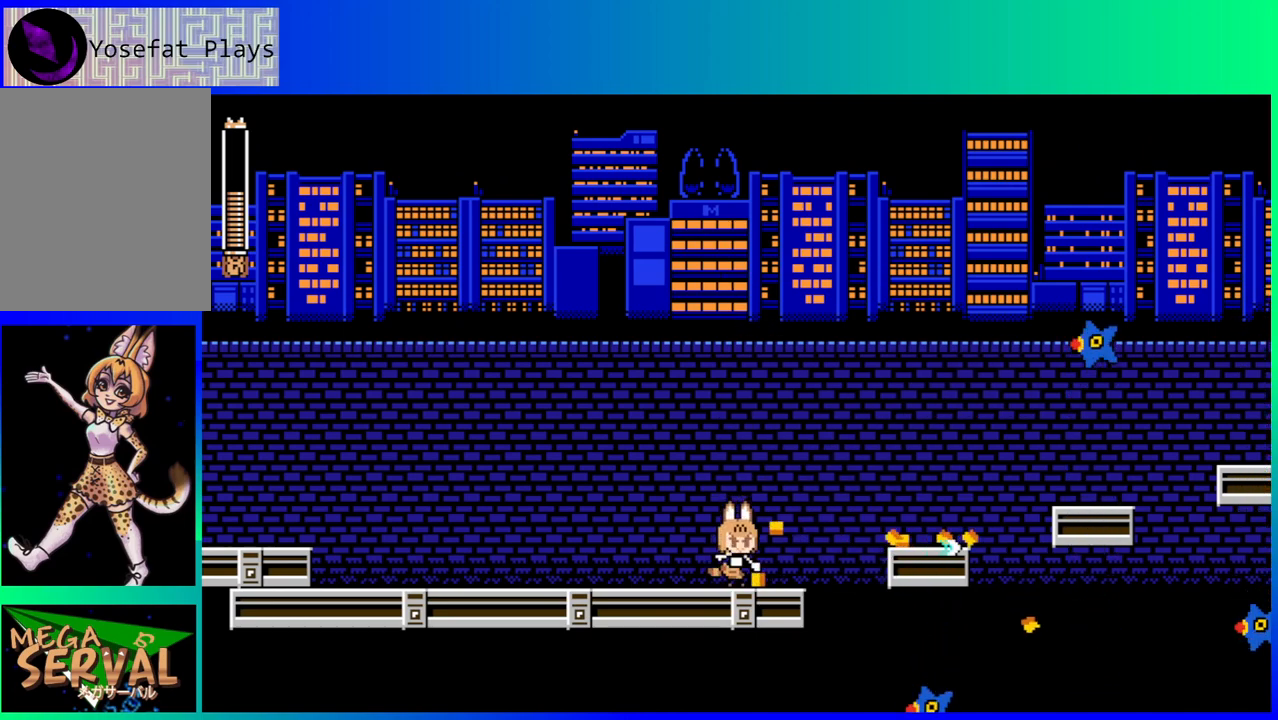
{"buttons": [], "left_stick": "center", "right_stick": "center", "events": [[333, "DPAD_RIGHT", "down"], [467, "DPAD_RIGHT", "up"]]}
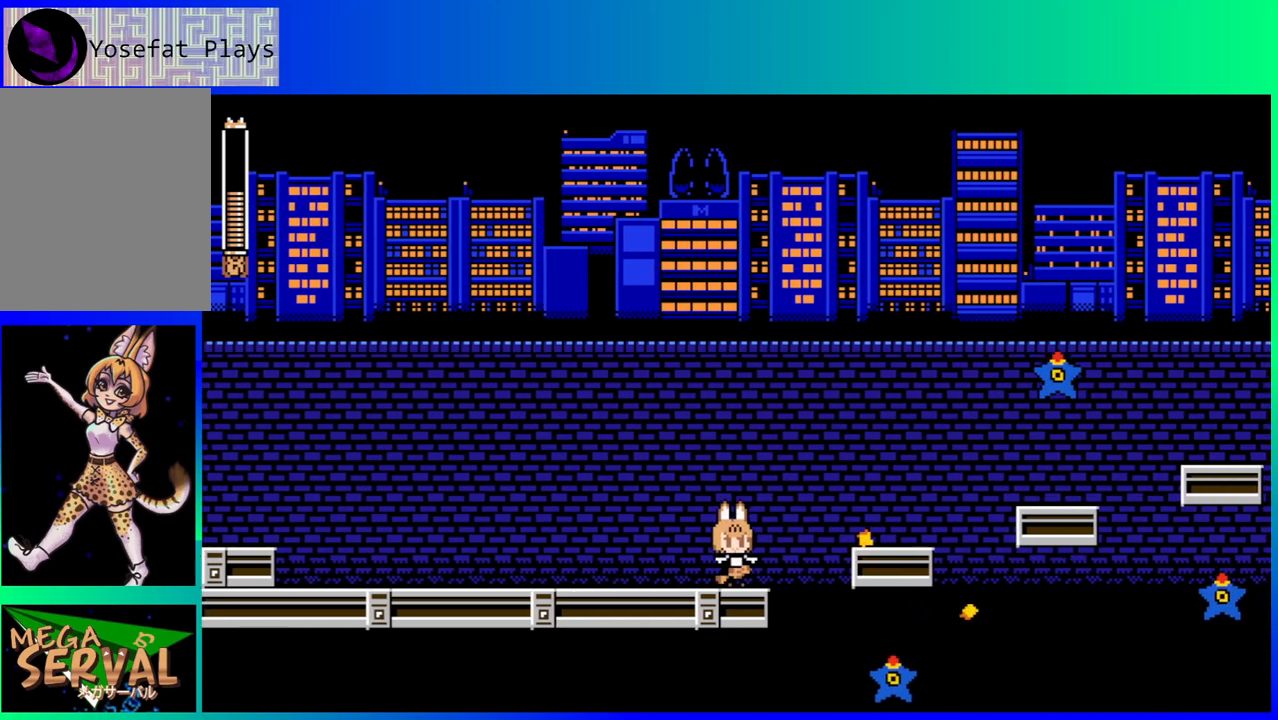
{"buttons": [], "left_stick": "center", "right_stick": "center", "events": []}
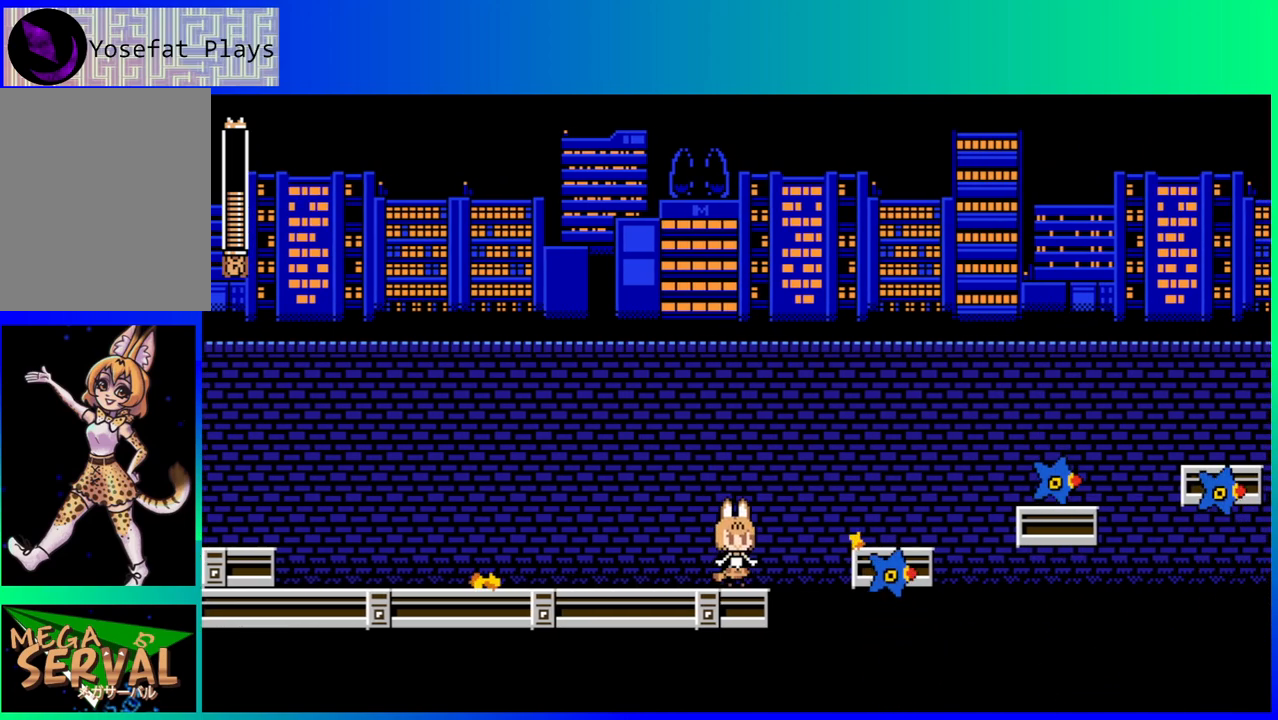
{"buttons": [], "left_stick": "center", "right_stick": "center", "events": []}